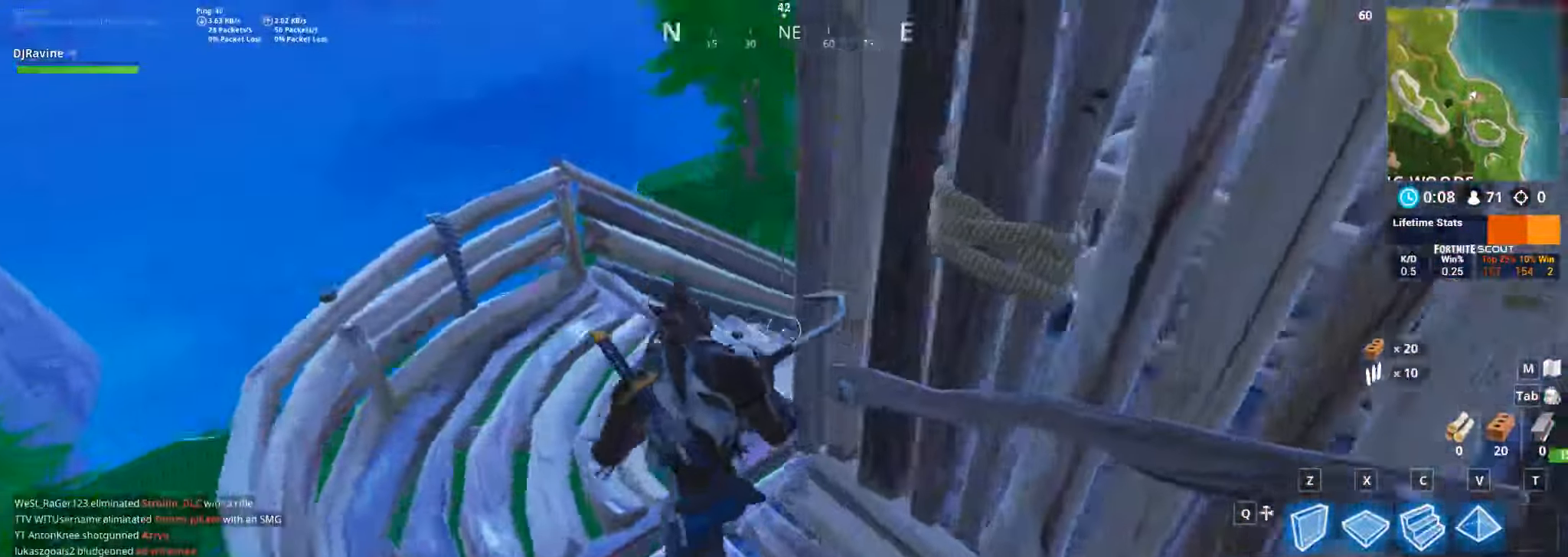
Gameplay with keyboard and mouse; each line is a JSON object with the keys and mouse buttons held at the frame after it. "events" lists presses ("down") and releases ("up") of "1", "2", "3", "4", "5", "a", "alt", "b", "c", "ctrl", "d", "e", "f", "g", "q", "r", "s", "shift", "space", "t", "tab", "v", "w", "x", "z", "mouse_left", "mouse_wheel", "mouse_right", "mouse_mb4" and "mouse_mb5" between this image and that frame as [ms after this image, input, new state], when the widget could be followed in between. "mouse_left", "mouse_wheel", "mouse_right", "mouse_mb4", "mouse_mb5" = the "left", "wheel", "right", "mb4", "mb5" buttons of the "mouse" list. No other keys are recorded. "wheel" means that the mouse wheel is clicked or scrolled. Not read: mouse_move.
{"keys": ["w"], "mouse": [], "events": [[233, "a", "up"]]}
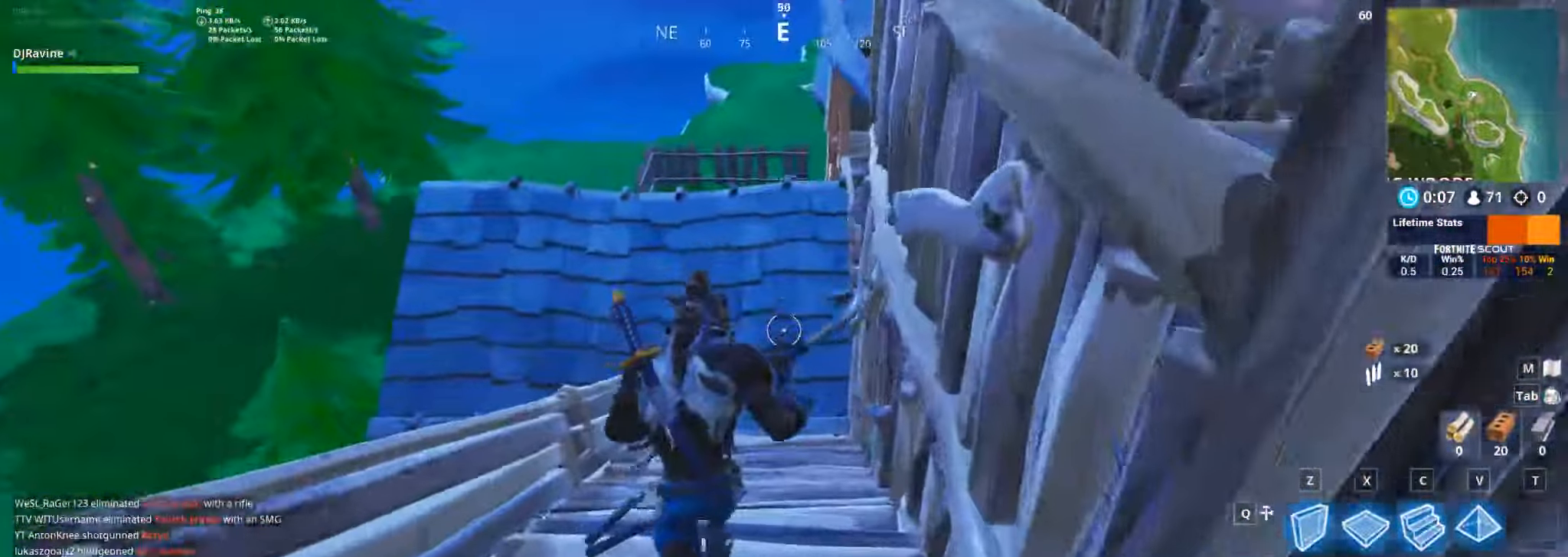
{"keys": ["a", "w"], "mouse": []}
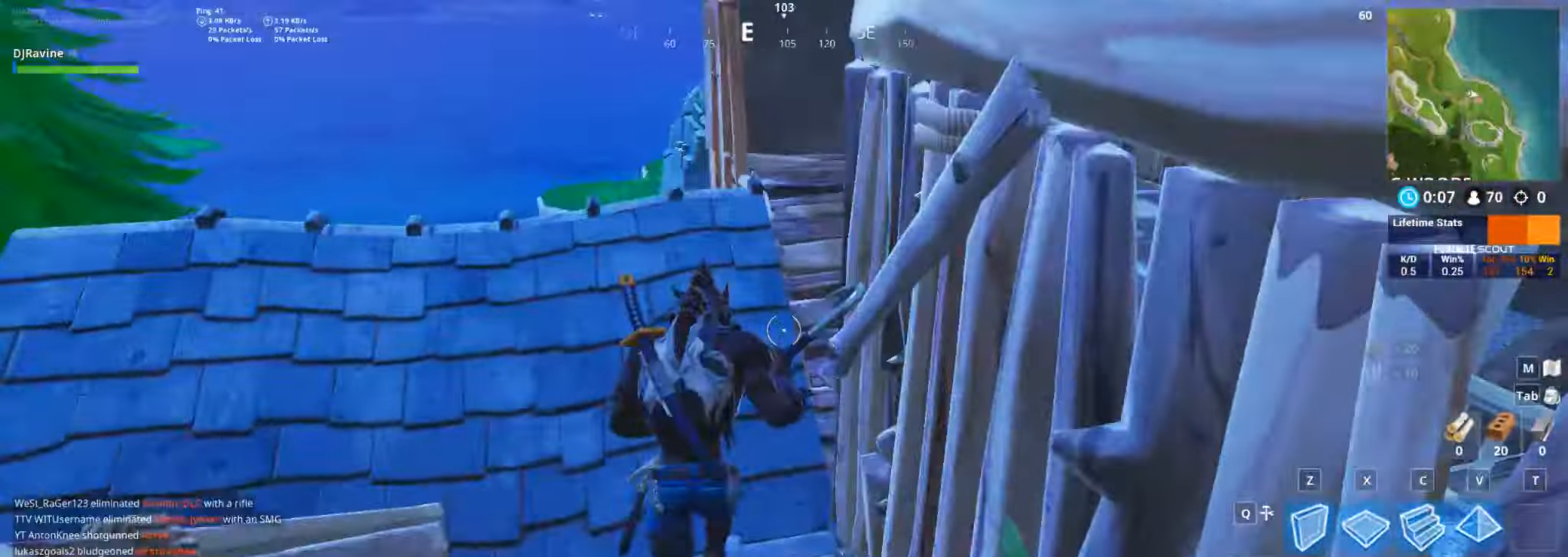
{"keys": ["w"], "mouse": [], "events": [[367, "a", "up"]]}
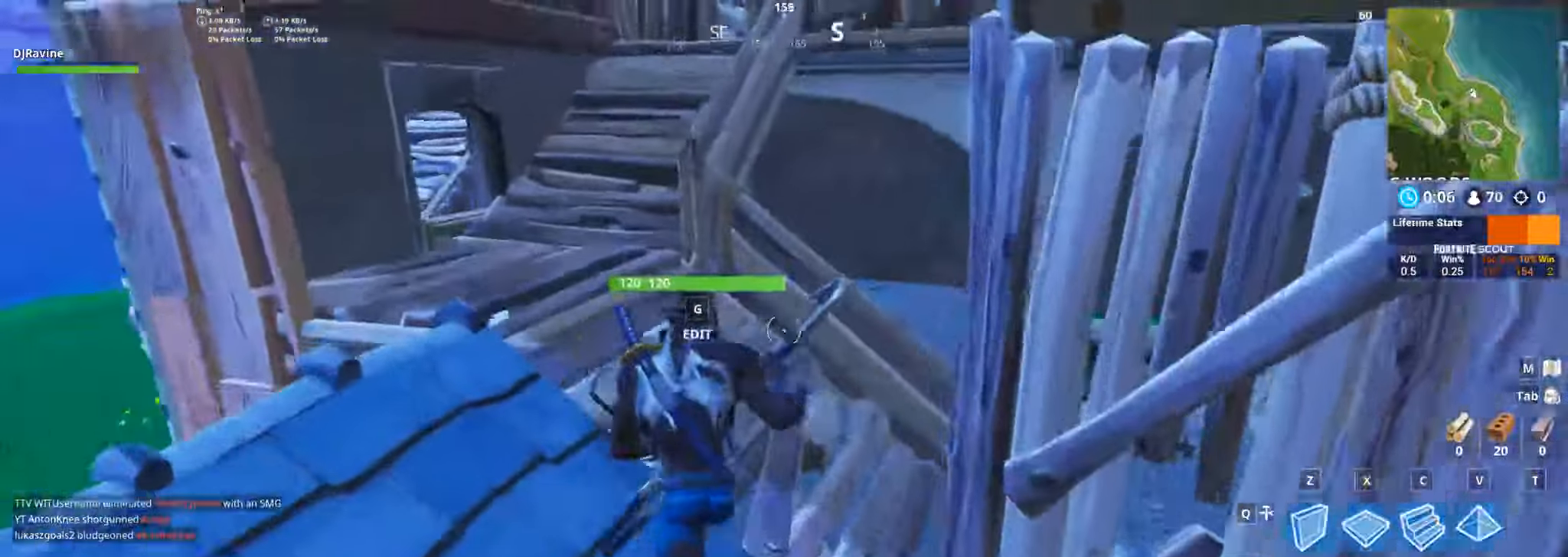
{"keys": ["a", "w"], "mouse": [], "events": [[200, "a", "down"]]}
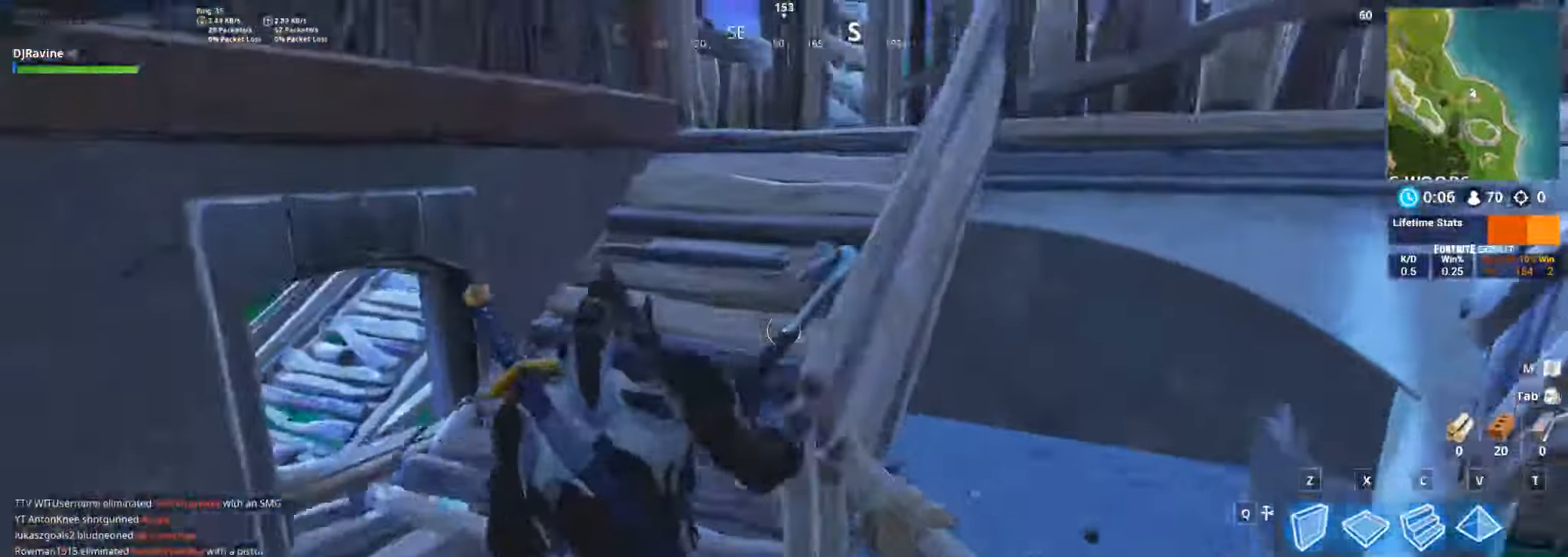
{"keys": ["w"], "mouse": [], "events": [[184, "a", "up"], [267, "a", "down"], [484, "a", "up"]]}
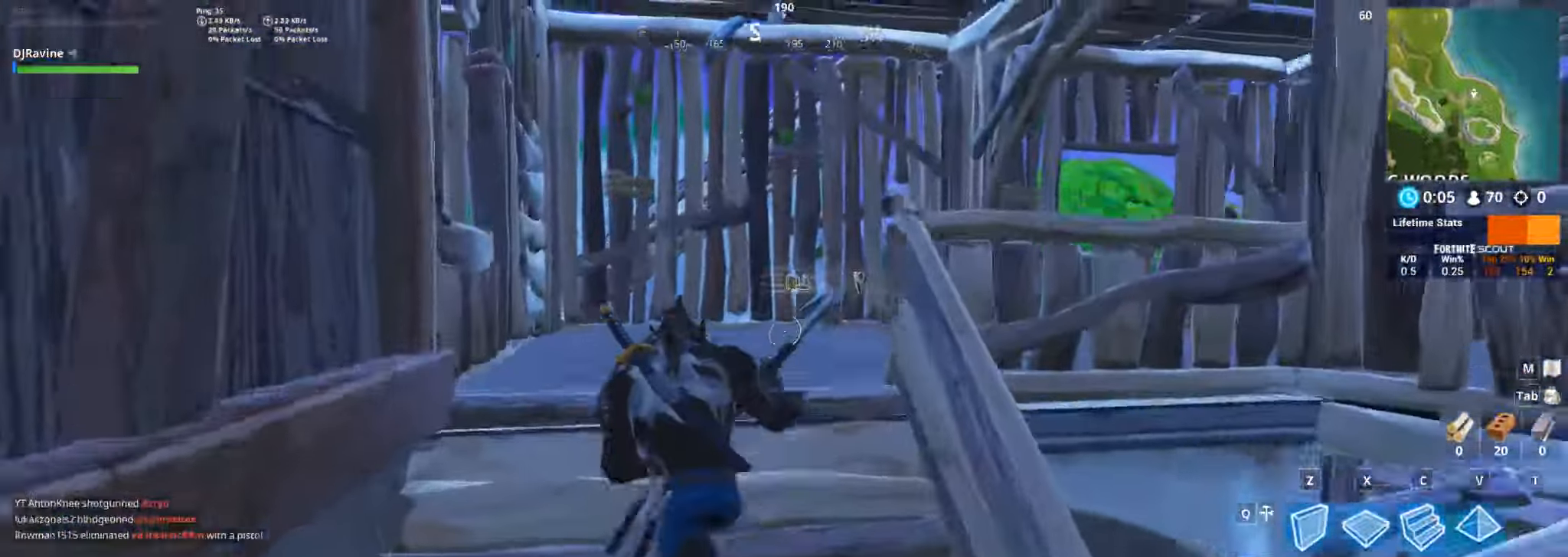
{"keys": ["w"], "mouse": [], "events": []}
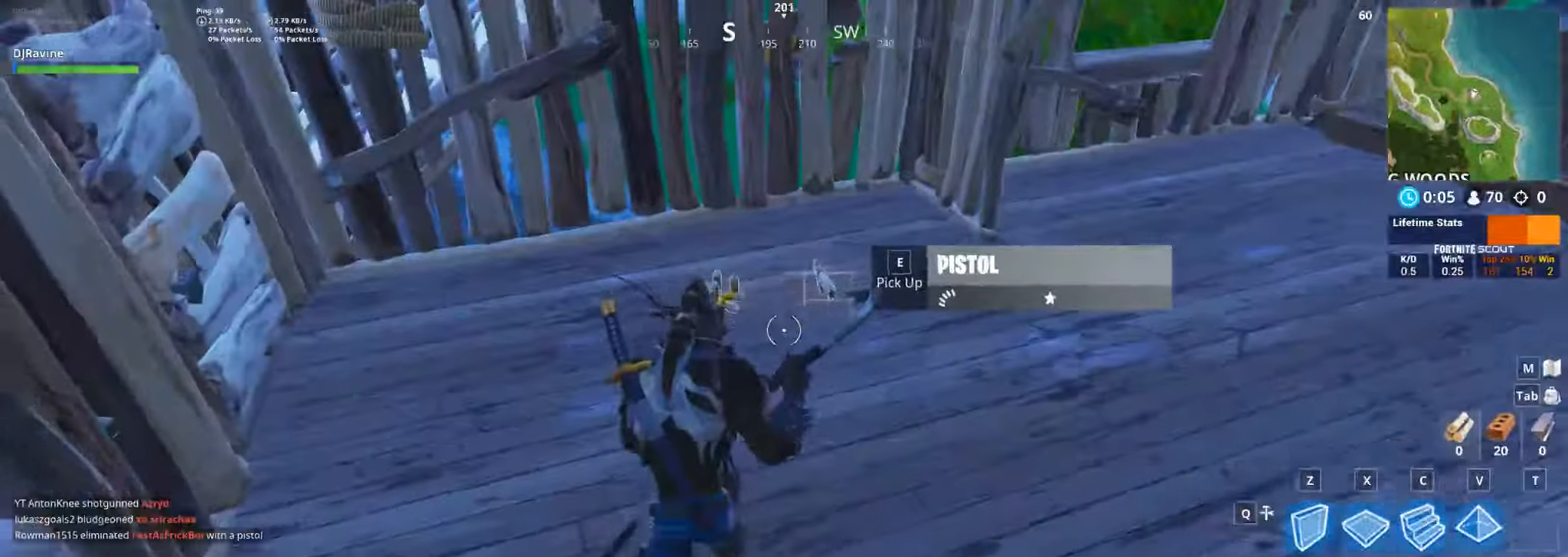
{"keys": [], "mouse": [], "events": [[167, "w", "up"], [217, "e", "down"], [334, "e", "up"]]}
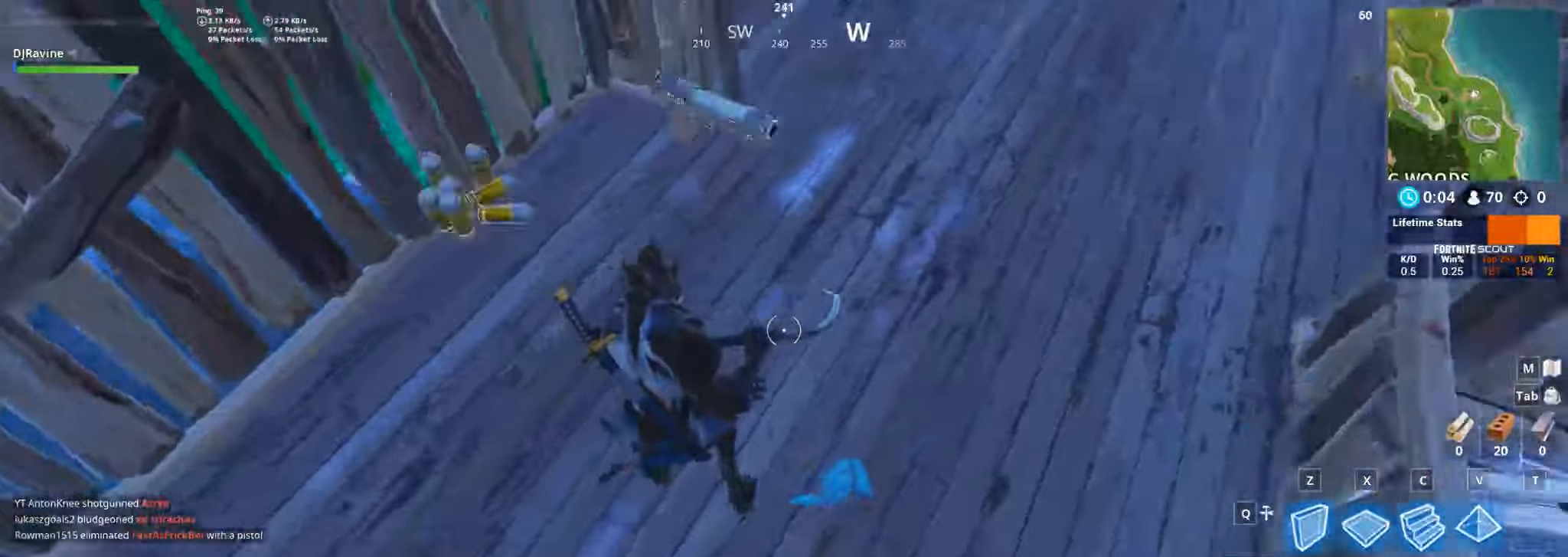
{"keys": ["w"], "mouse": ["left"], "events": [[250, "w", "down"], [434, "mouse_left", "down"]]}
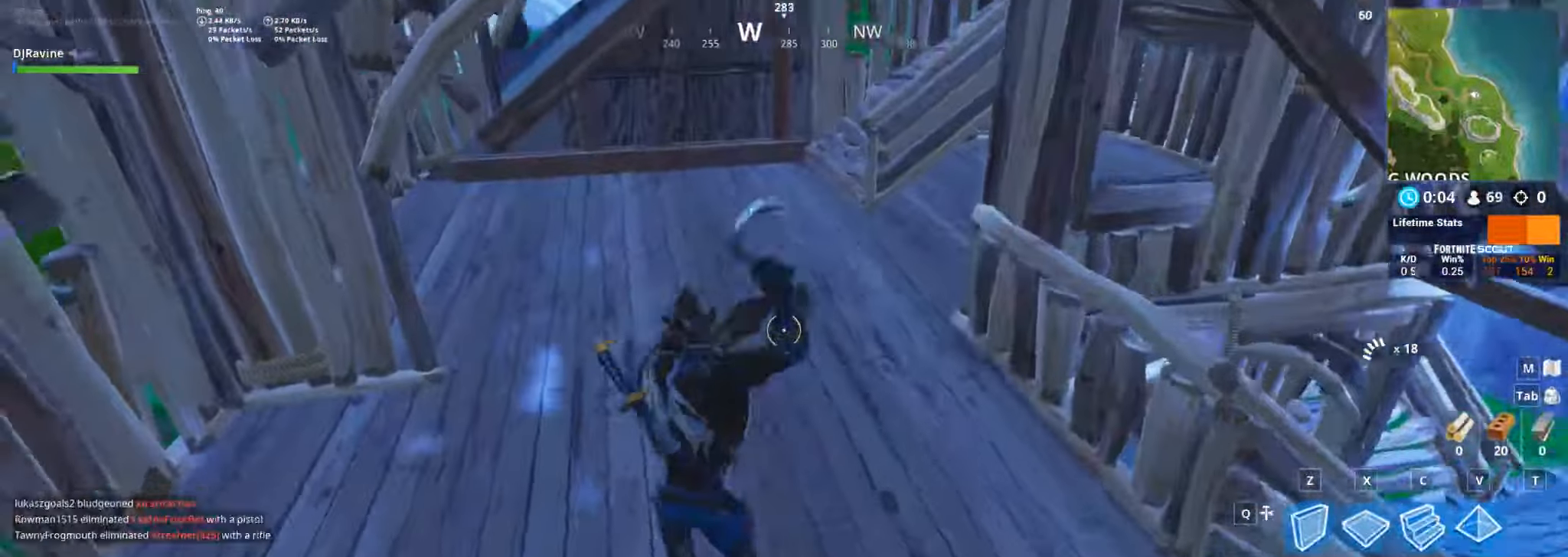
{"keys": ["w"], "mouse": ["left"], "events": []}
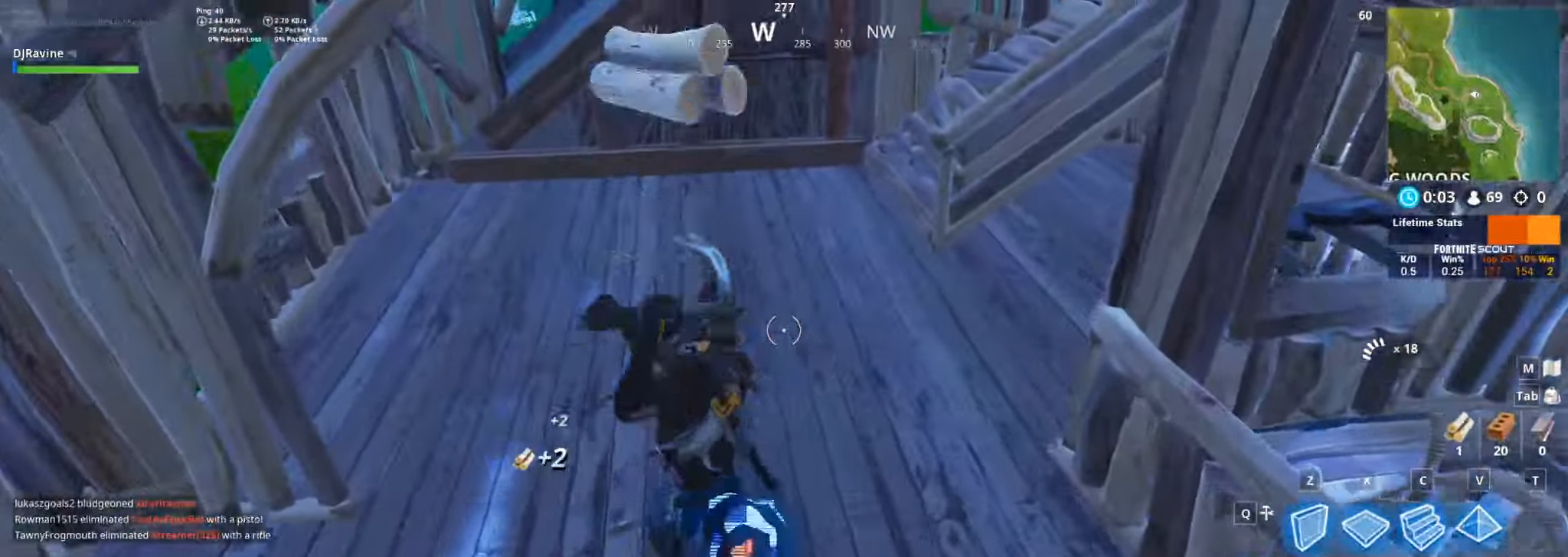
{"keys": ["d", "w"], "mouse": ["left"], "events": [[350, "d", "down"]]}
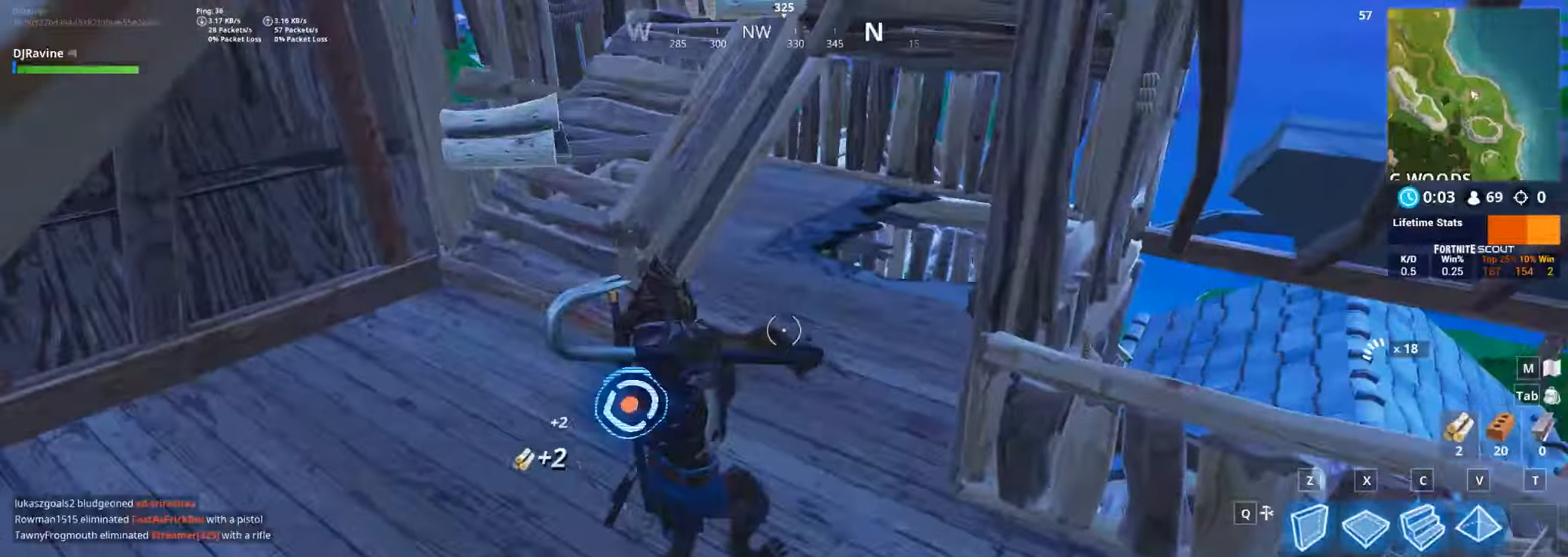
{"keys": ["d"], "mouse": ["left"], "events": [[267, "d", "up"], [317, "w", "up"], [384, "d", "down"]]}
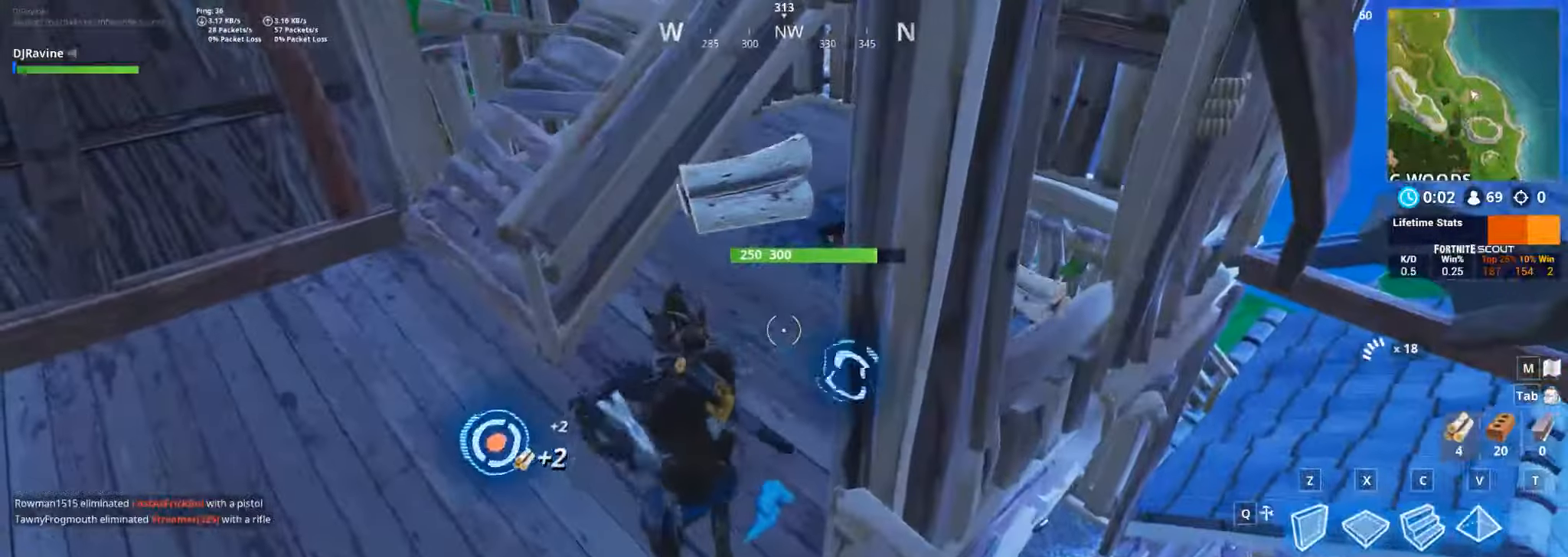
{"keys": ["d"], "mouse": ["left"], "events": [[134, "w", "down"], [417, "w", "up"]]}
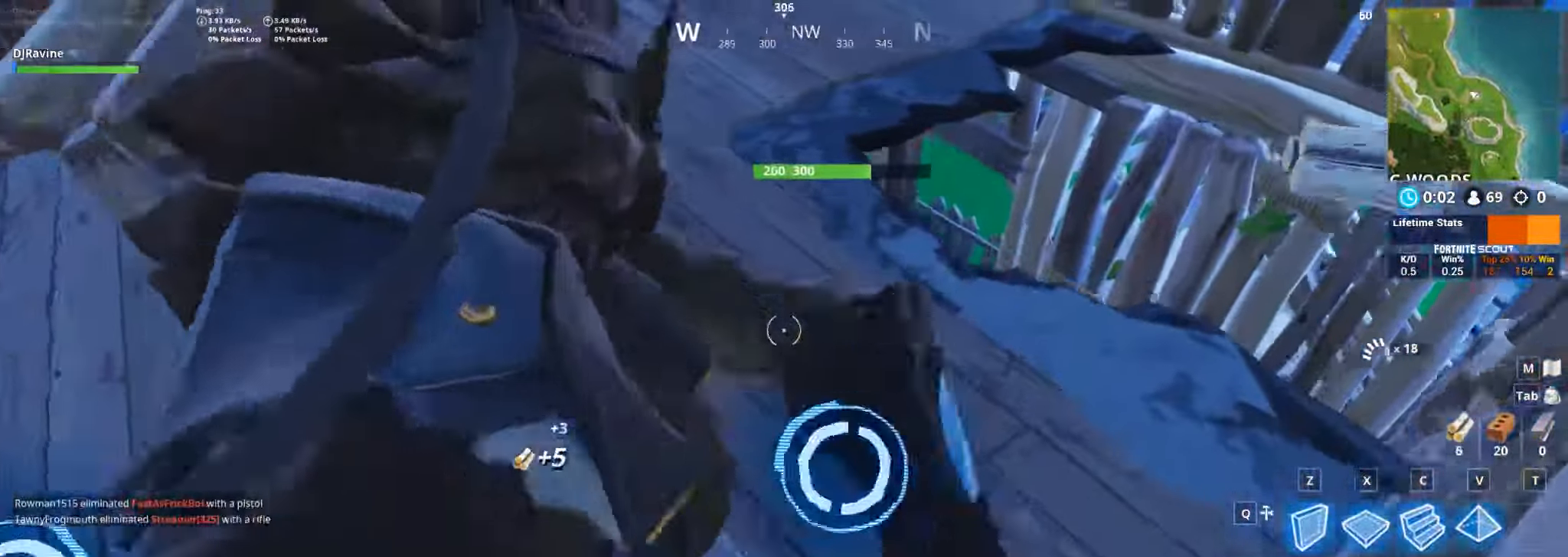
{"keys": ["a", "s"], "mouse": ["left"], "events": [[34, "d", "up"], [284, "s", "down"], [366, "a", "down"]]}
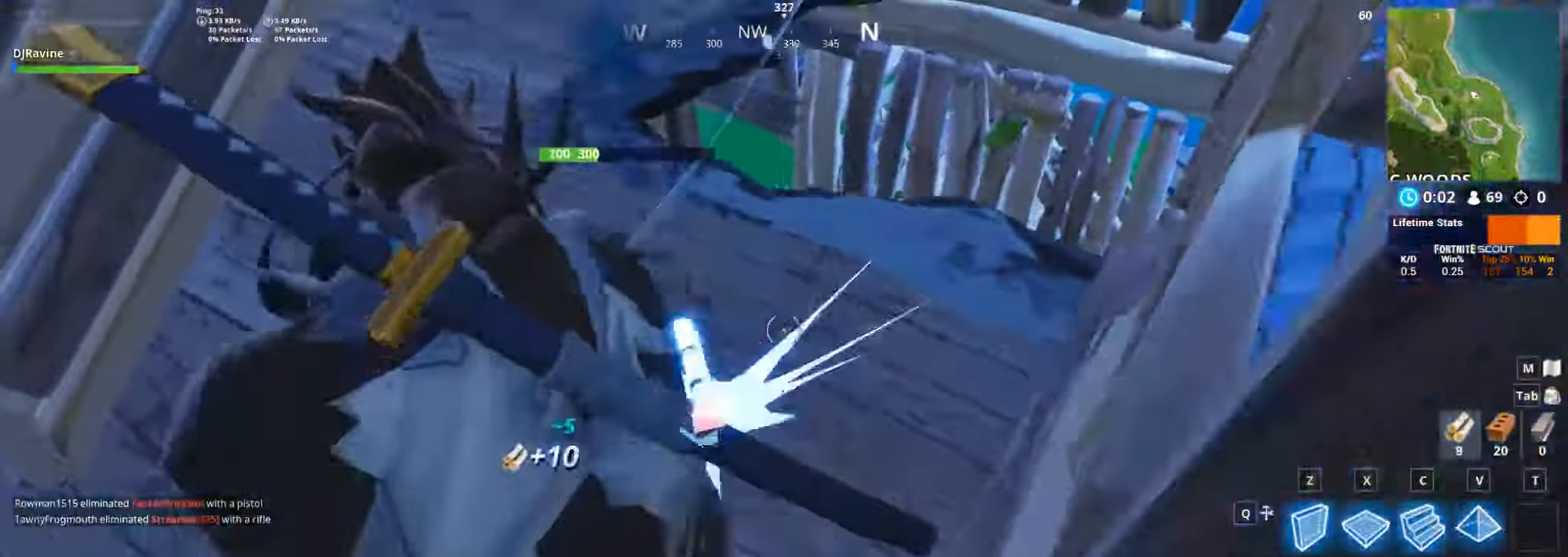
{"keys": ["a", "s"], "mouse": ["left"], "events": [[133, "s", "up"], [333, "s", "down"]]}
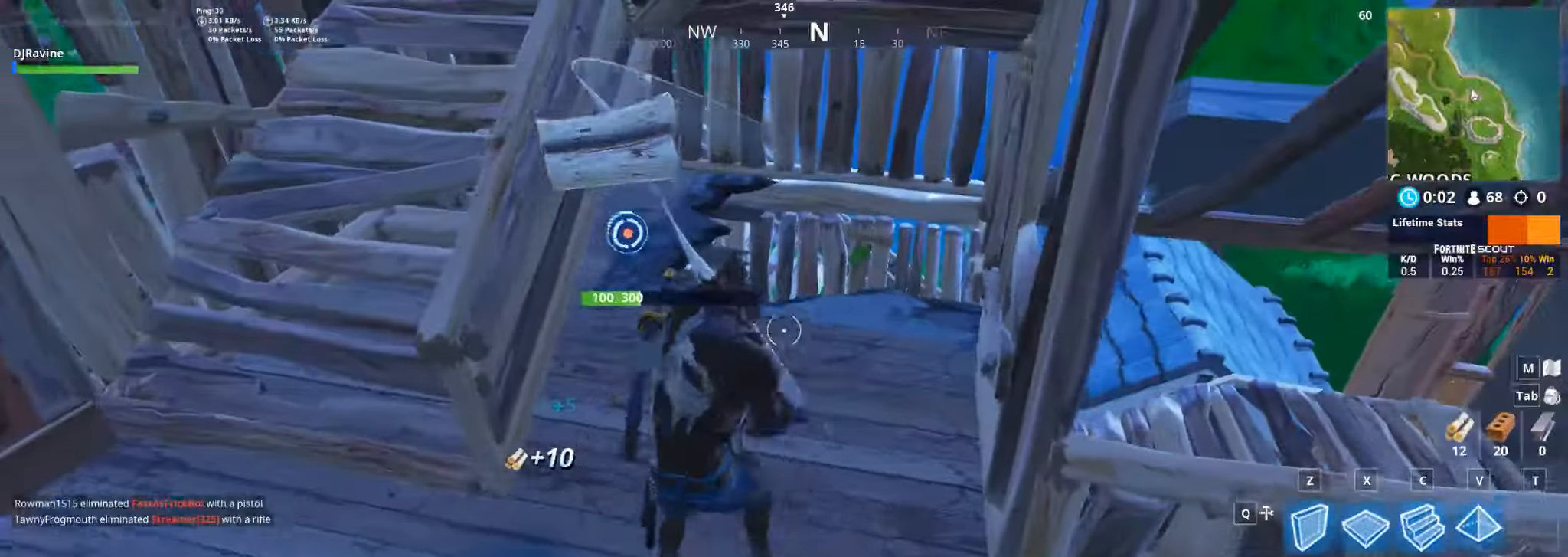
{"keys": [], "mouse": ["left"], "events": [[66, "s", "up"], [250, "a", "up"]]}
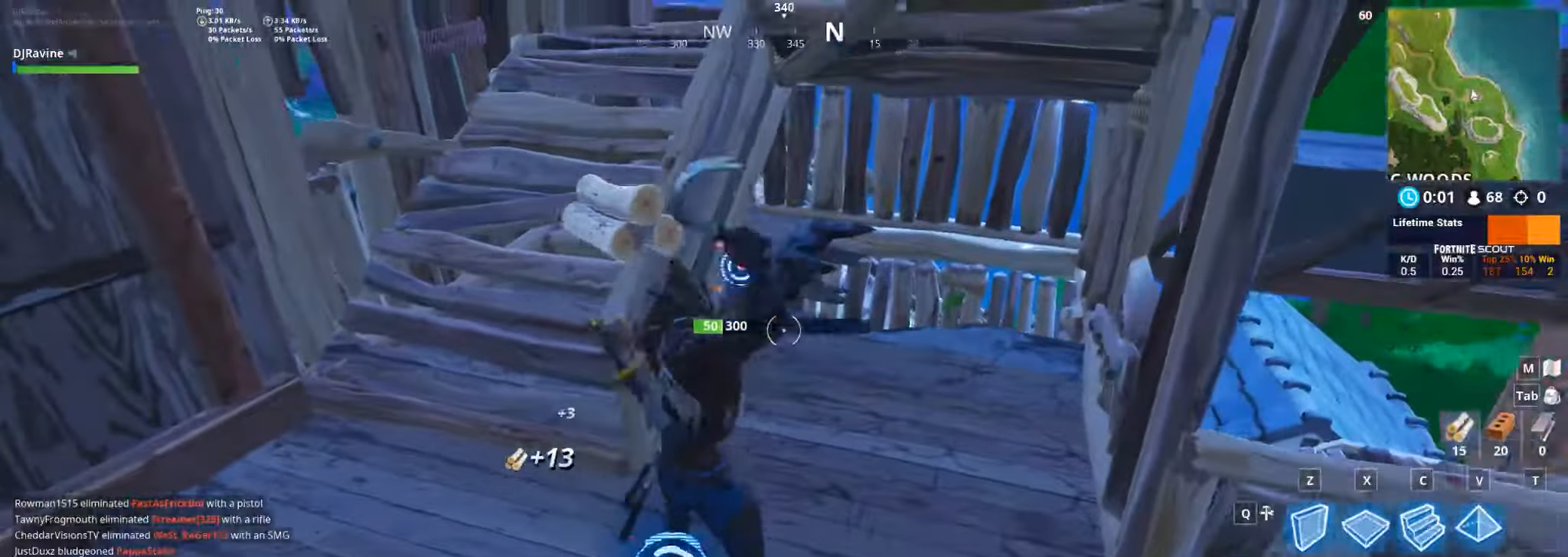
{"keys": ["d", "s"], "mouse": [], "events": [[183, "d", "down"], [416, "s", "down"], [433, "mouse_left", "up"]]}
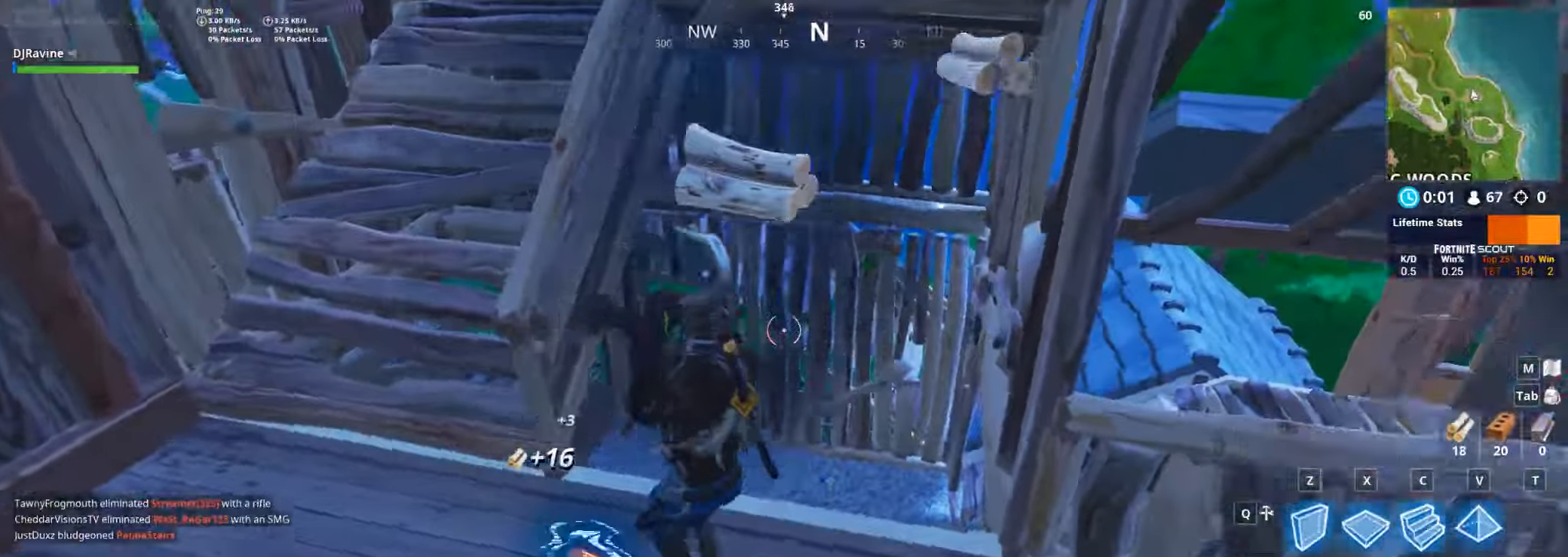
{"keys": ["d", "w"], "mouse": [], "events": [[150, "s", "up"], [450, "w", "down"]]}